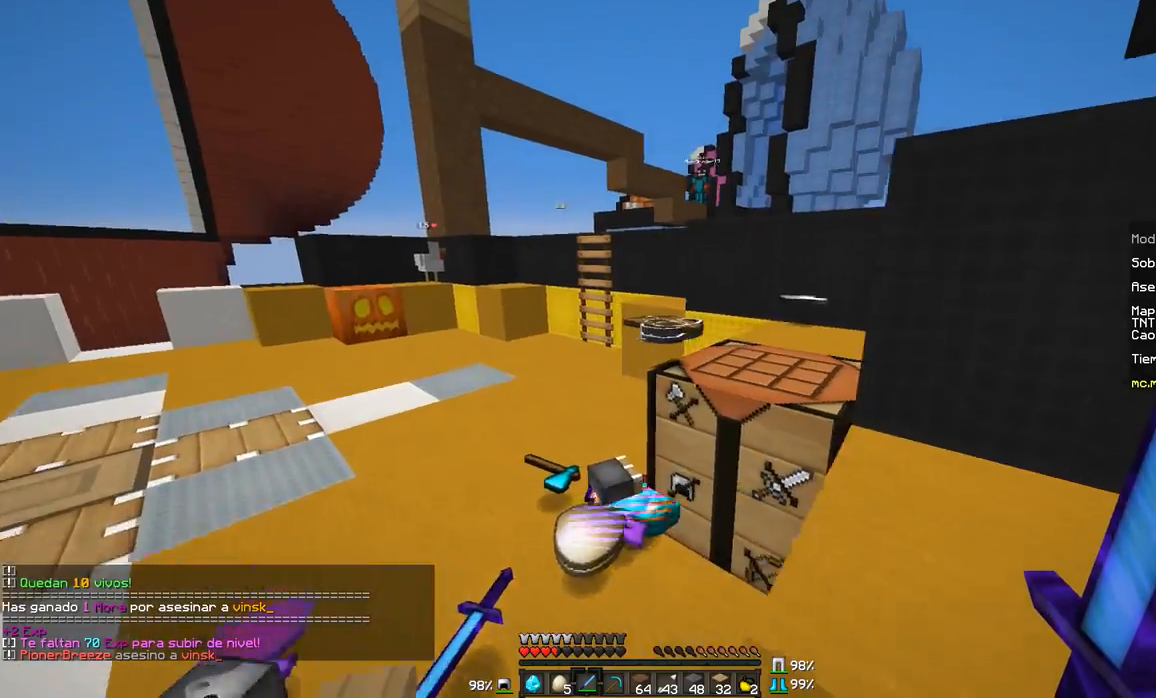
Gameplay with keyboard and mouse; each line is a JSON object with the keys and mouse buttons held at the frame after it. "events" lists presses ("down") and releases ("up") of "a", "d", "s", "w", "mouse_left" and "mouse_right" between this image and that frame as [ms after this image, input, new state], when the widget could be followed in between. "mouse_left", "mouse_right" = the "left", "right" buttons of the "mouse" list. No other keys are recorded. Fast repeated clicks can show as one long hold. Mouse movement is not recorded.
{"keys": ["a", "d", "w"], "mouse": [], "events": [[184, "d", "down"], [234, "a", "up"], [484, "a", "down"]]}
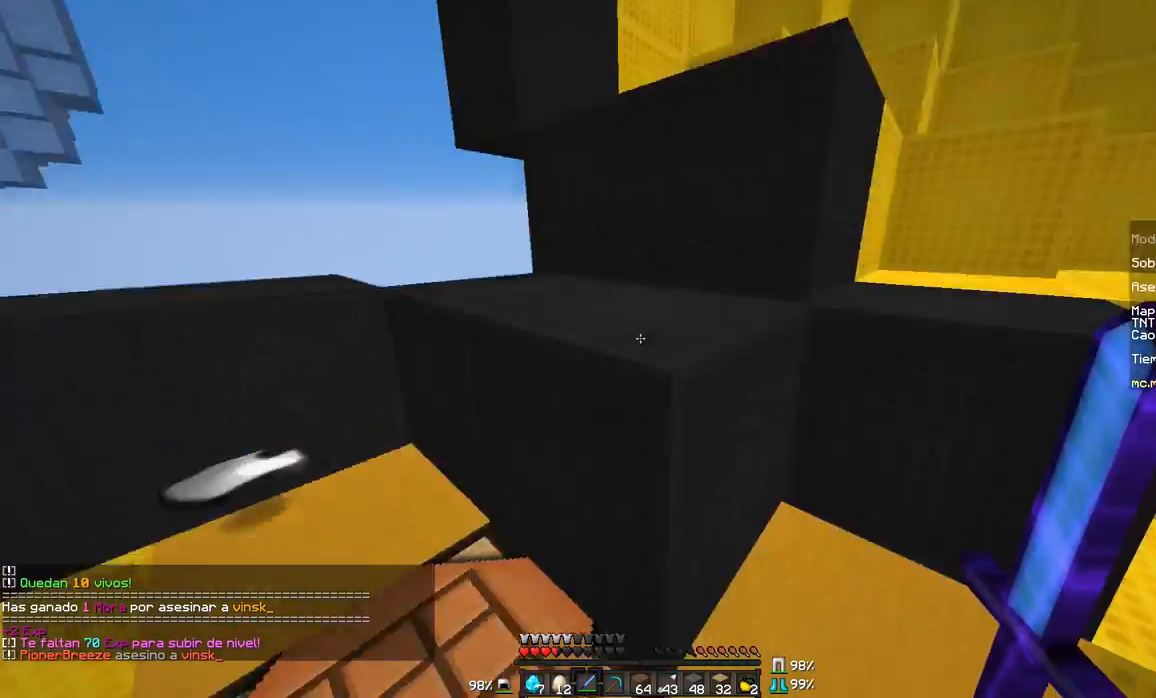
{"keys": ["d", "w"], "mouse": [], "events": [[83, "a", "up"]]}
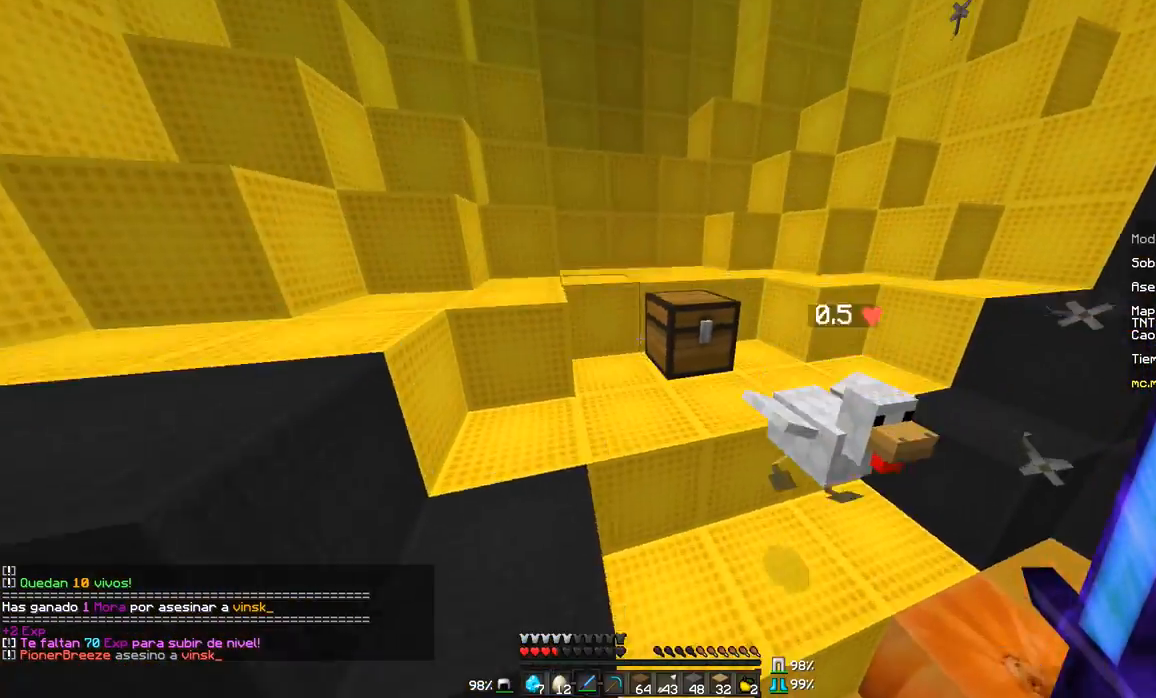
{"keys": ["w"], "mouse": [], "events": [[134, "a", "down"], [134, "d", "up"], [184, "a", "up"]]}
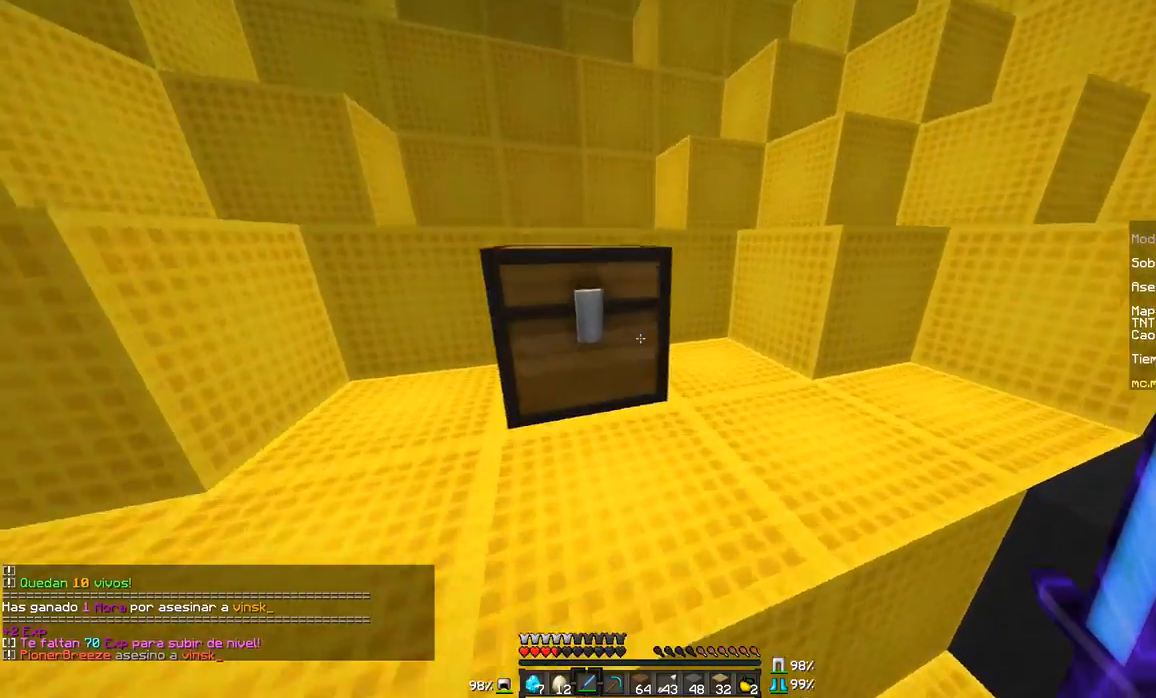
{"keys": ["w"], "mouse": [], "events": [[83, "a", "down"], [133, "a", "up"]]}
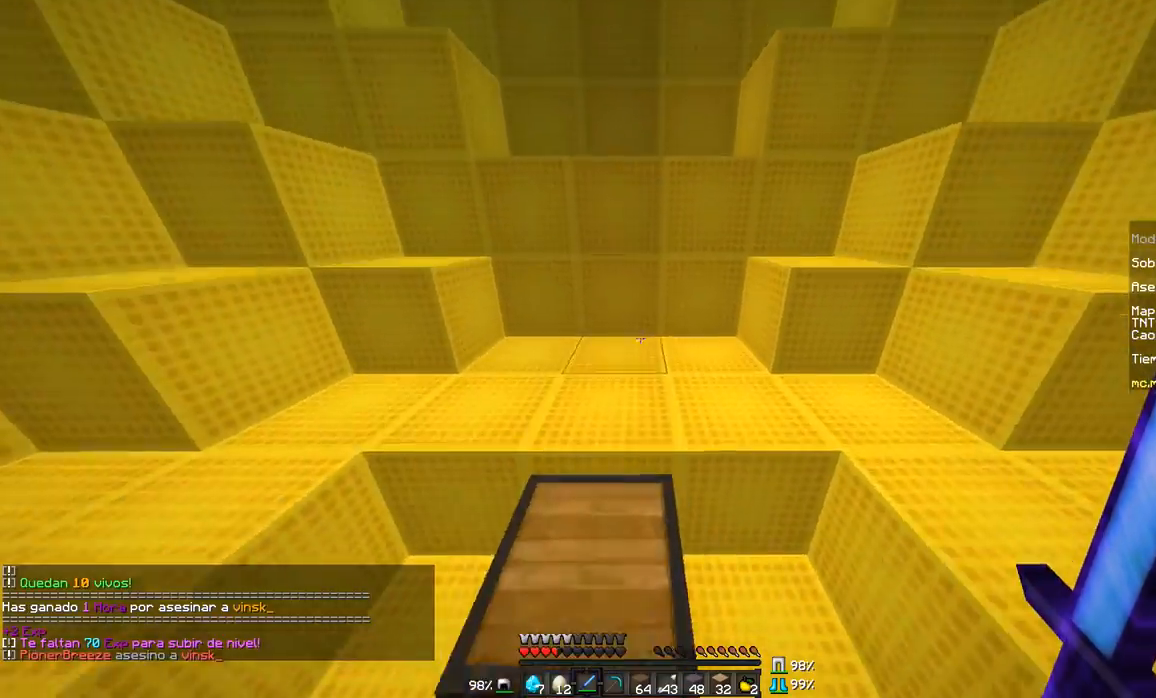
{"keys": ["w"], "mouse": [], "events": []}
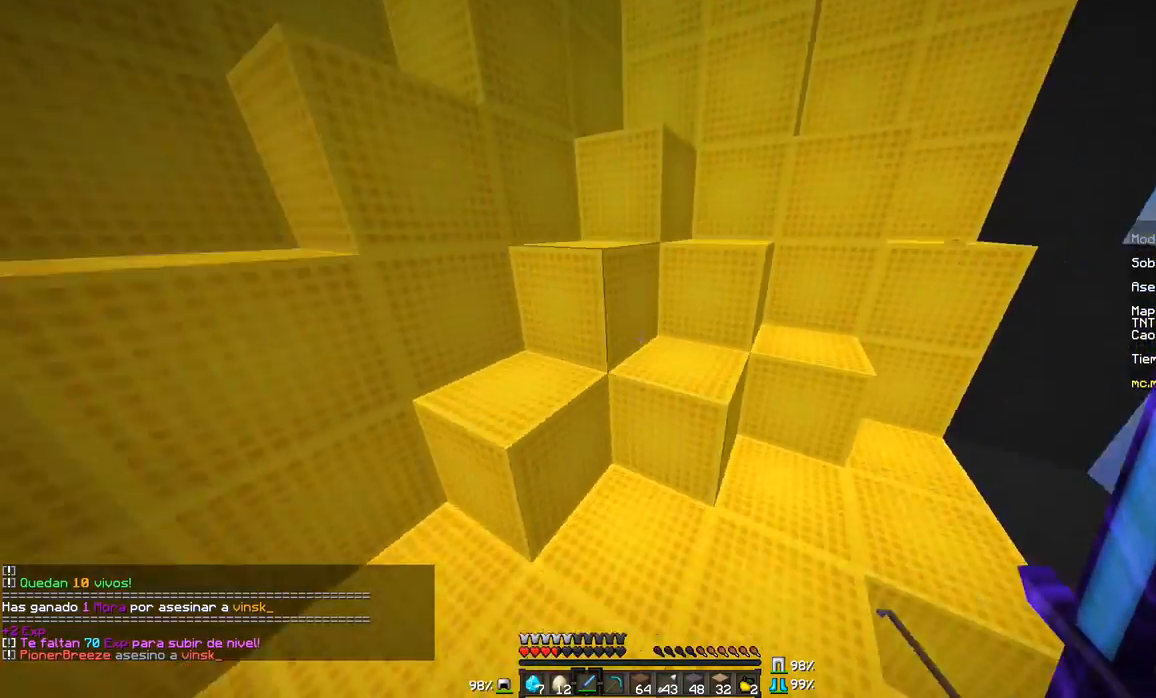
{"keys": ["d"], "mouse": [], "events": [[183, "a", "down"], [334, "w", "up"], [484, "a", "up"], [484, "d", "down"]]}
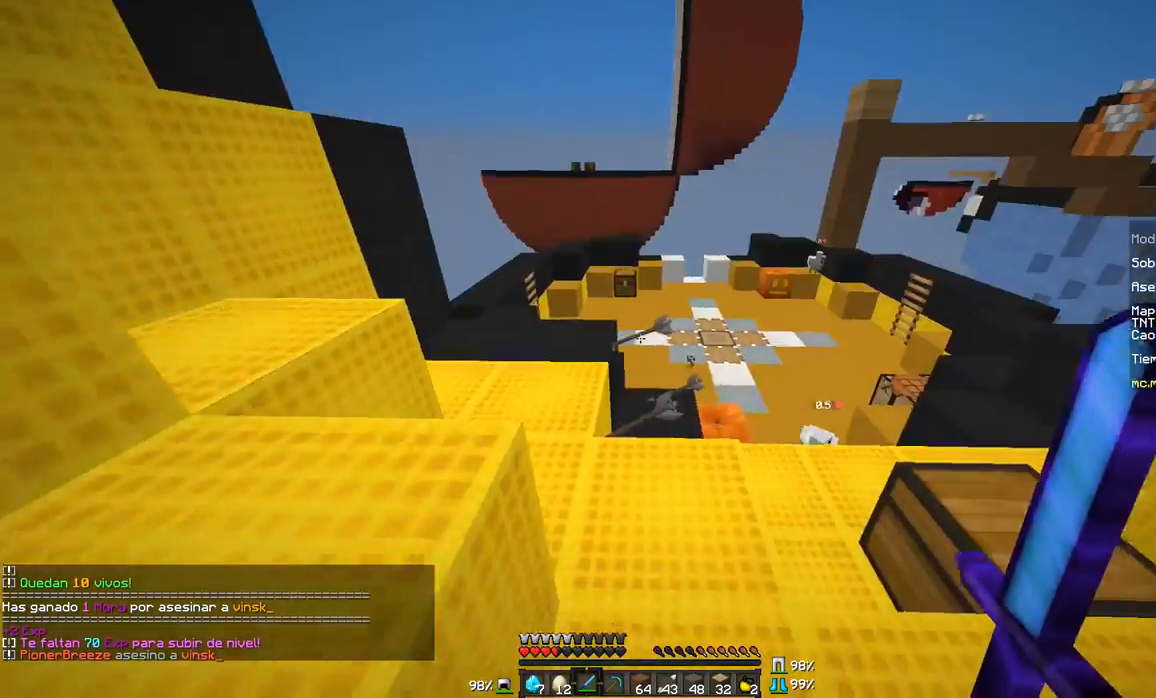
{"keys": ["d", "w"], "mouse": [], "events": [[134, "w", "down"]]}
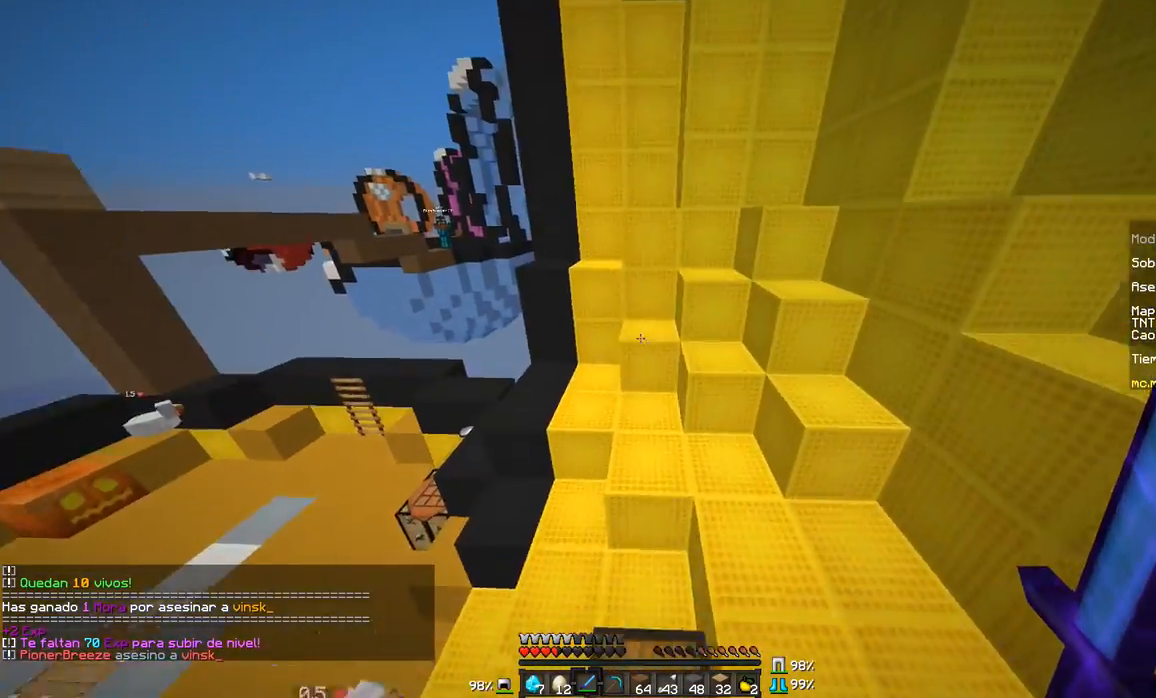
{"keys": ["d", "w"], "mouse": [], "events": []}
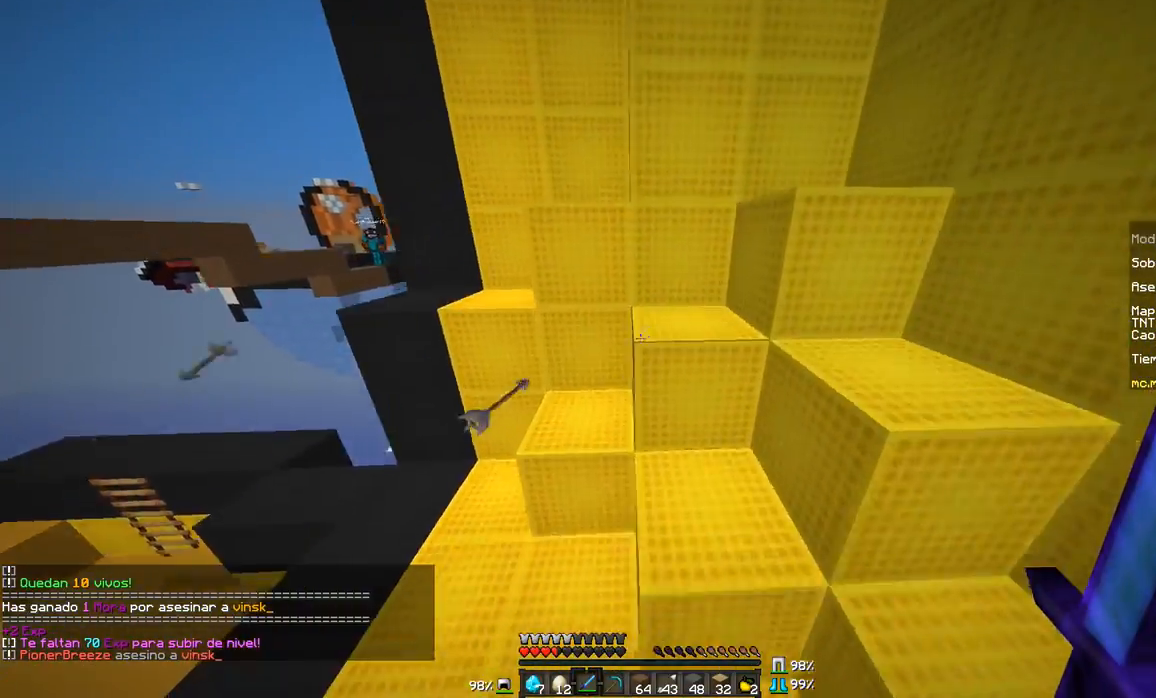
{"keys": ["d", "w"], "mouse": [], "events": []}
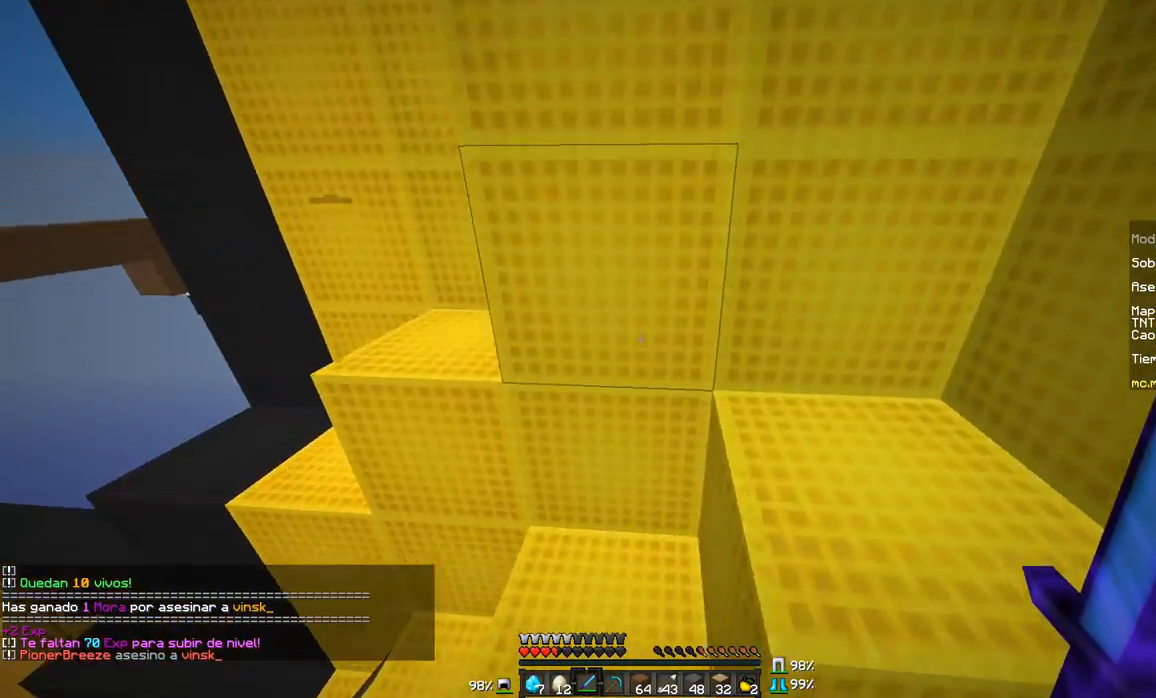
{"keys": ["d", "s"], "mouse": [], "events": [[33, "w", "up"], [133, "s", "down"]]}
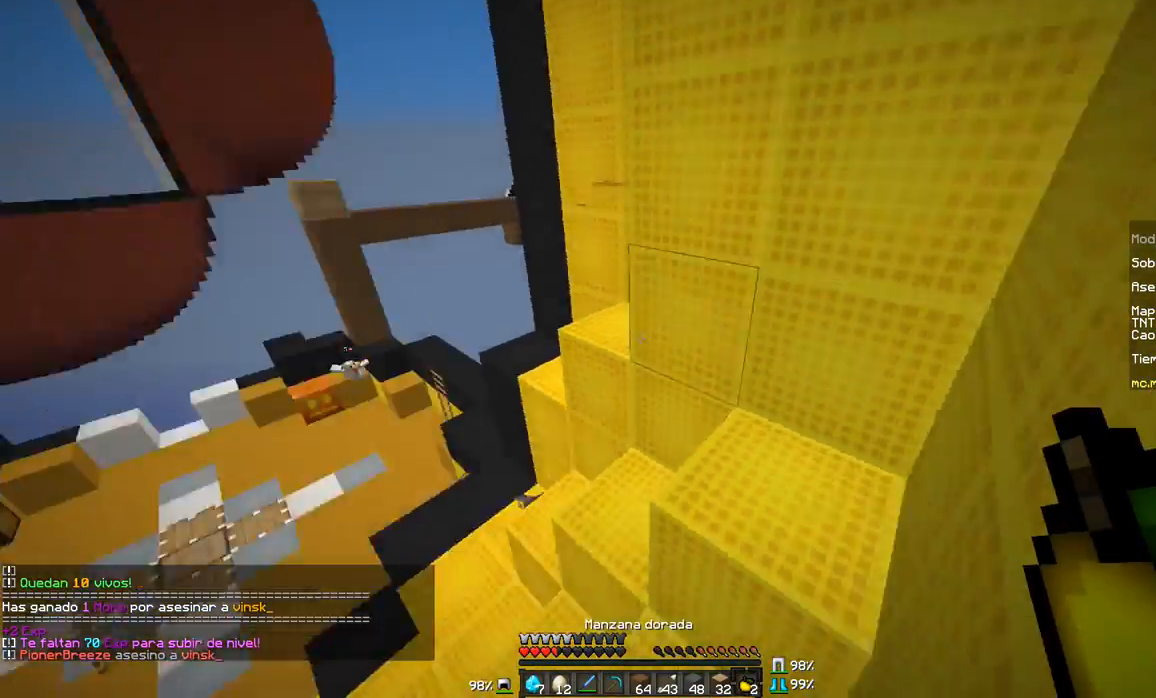
{"keys": ["a"], "mouse": ["right"], "events": [[34, "a", "down"], [84, "d", "up"], [134, "s", "up"], [284, "w", "down"], [434, "mouse_right", "down"], [484, "w", "up"]]}
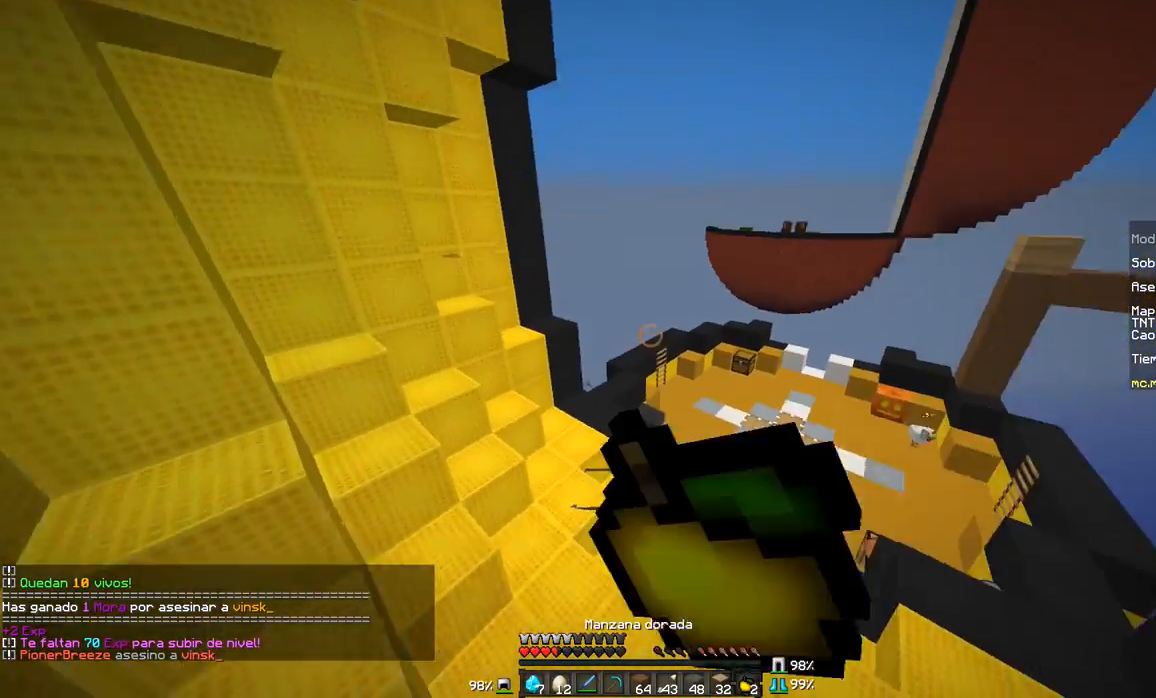
{"keys": ["s"], "mouse": ["right"], "events": [[83, "s", "down"], [384, "a", "up"]]}
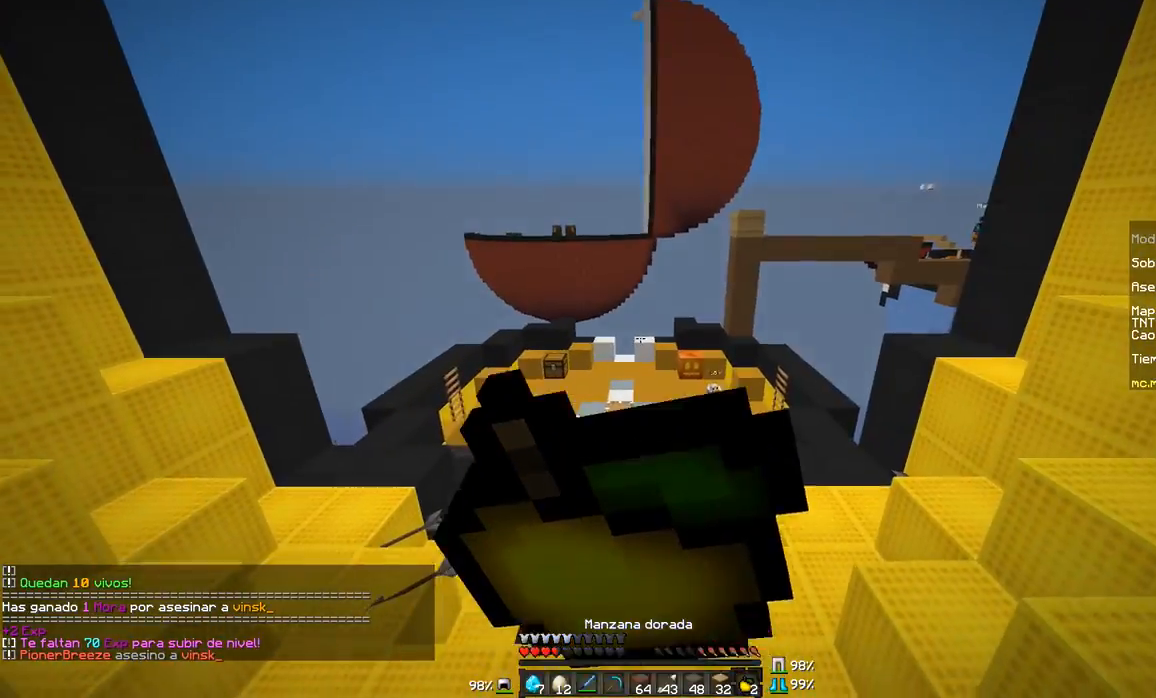
{"keys": ["d"], "mouse": ["right"], "events": [[334, "d", "down"], [484, "s", "up"]]}
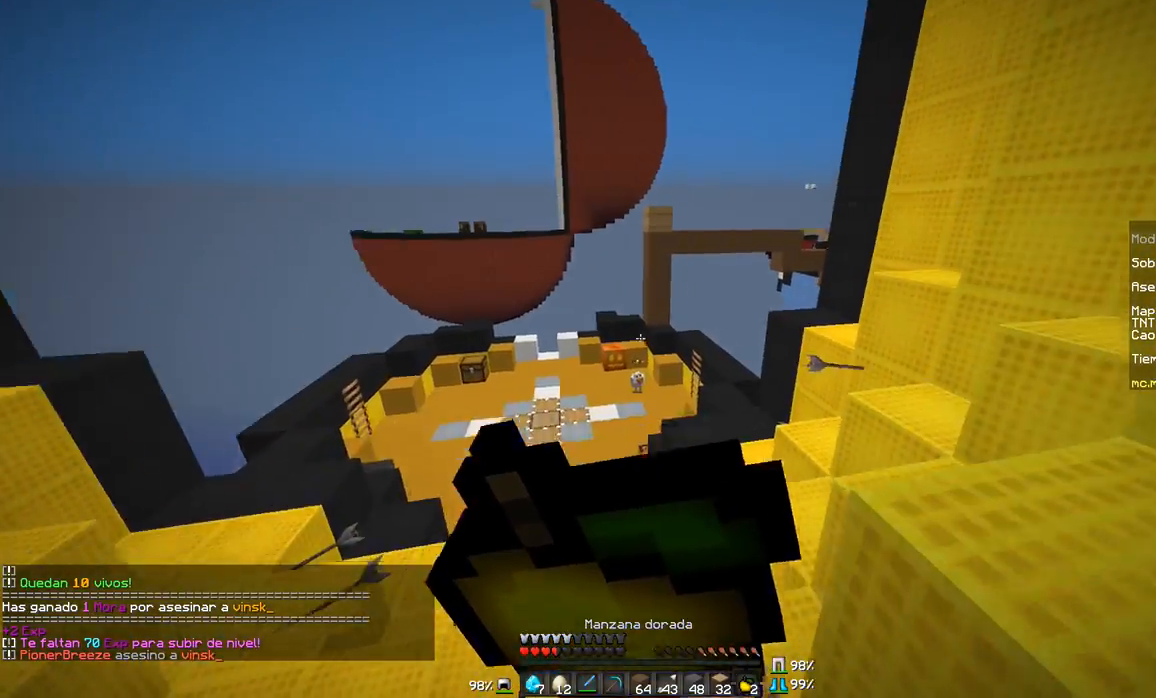
{"keys": ["d"], "mouse": ["right"], "events": []}
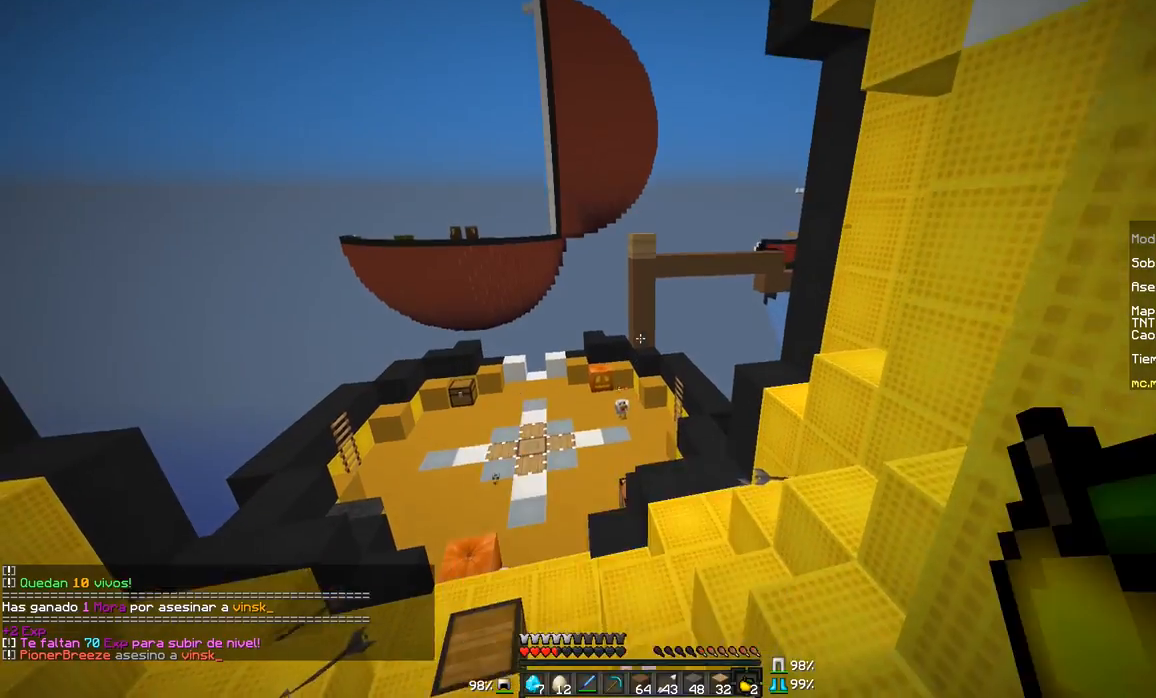
{"keys": ["d"], "mouse": ["right"], "events": []}
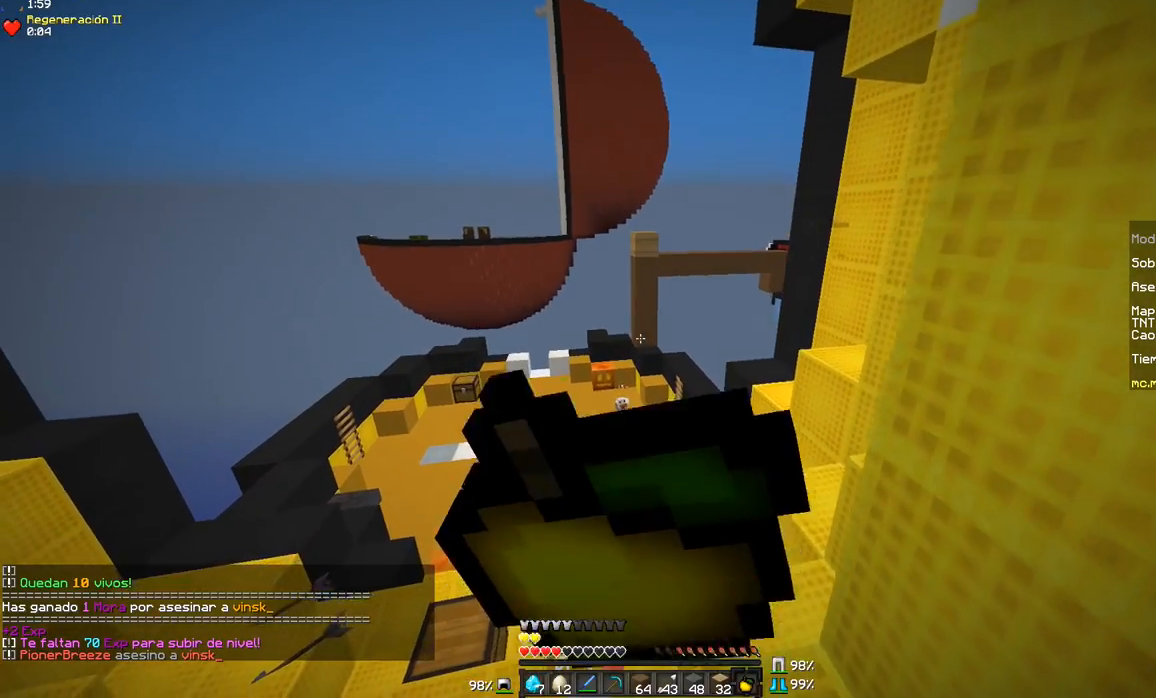
{"keys": [], "mouse": [], "events": [[33, "mouse_right", "up"], [83, "d", "up"]]}
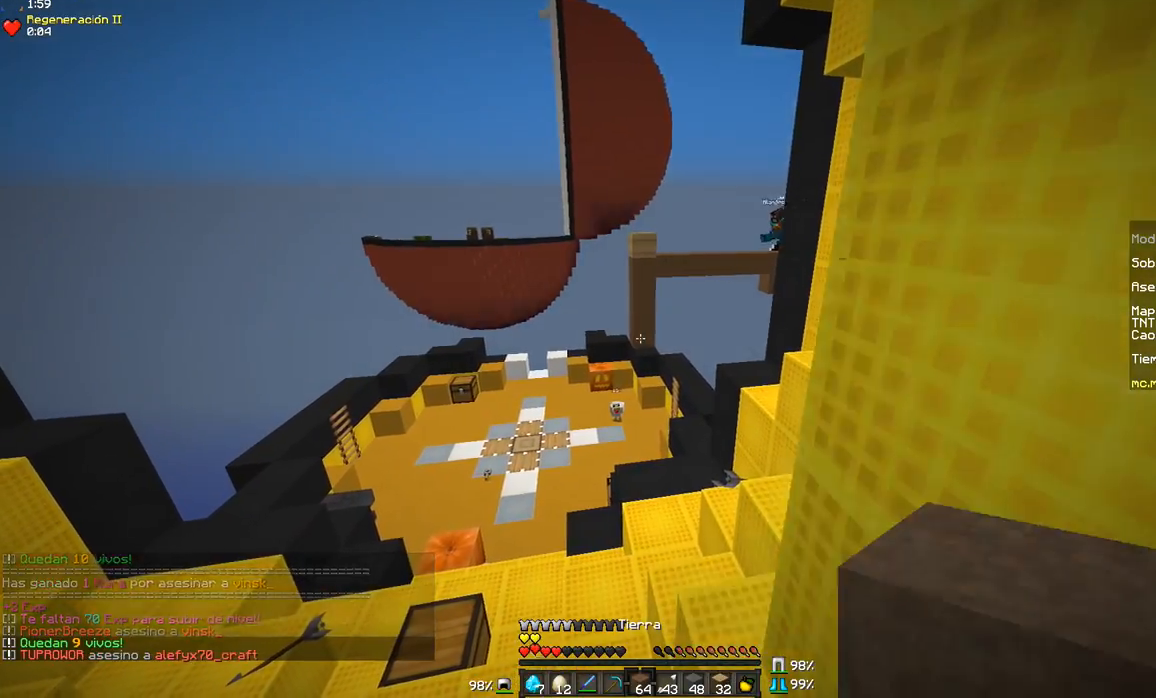
{"keys": ["d"], "mouse": [], "events": [[184, "a", "down"], [384, "a", "up"], [434, "d", "down"]]}
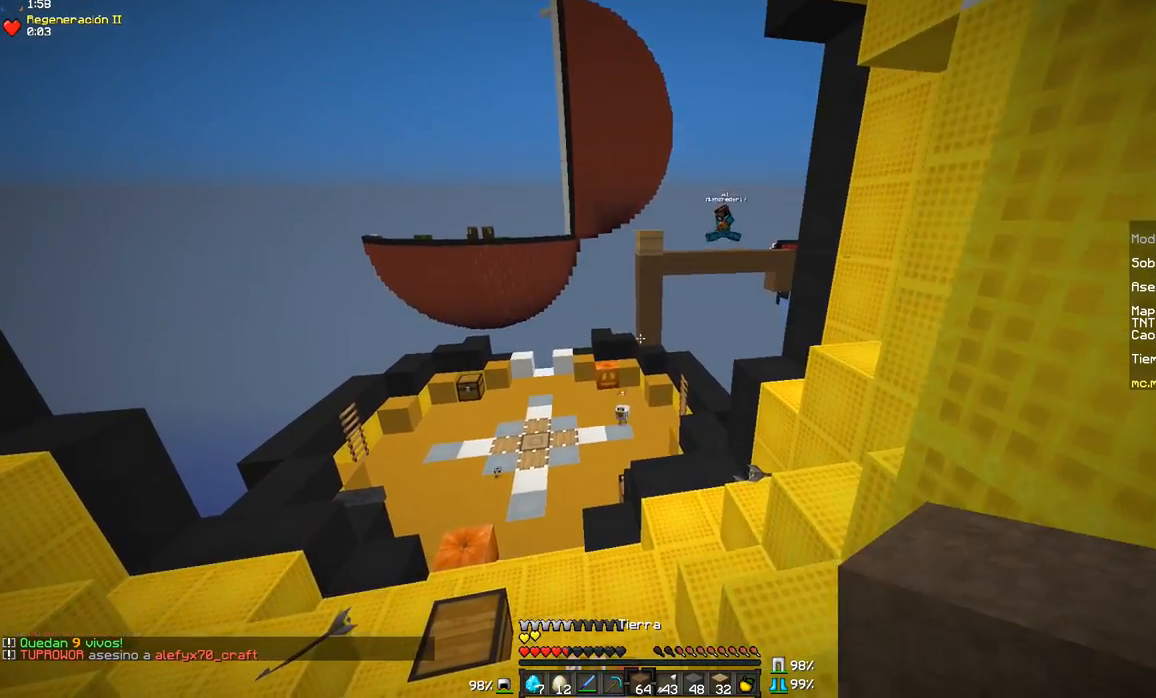
{"keys": [], "mouse": [], "events": [[283, "d", "up"], [334, "mouse_right", "down"], [434, "mouse_right", "up"]]}
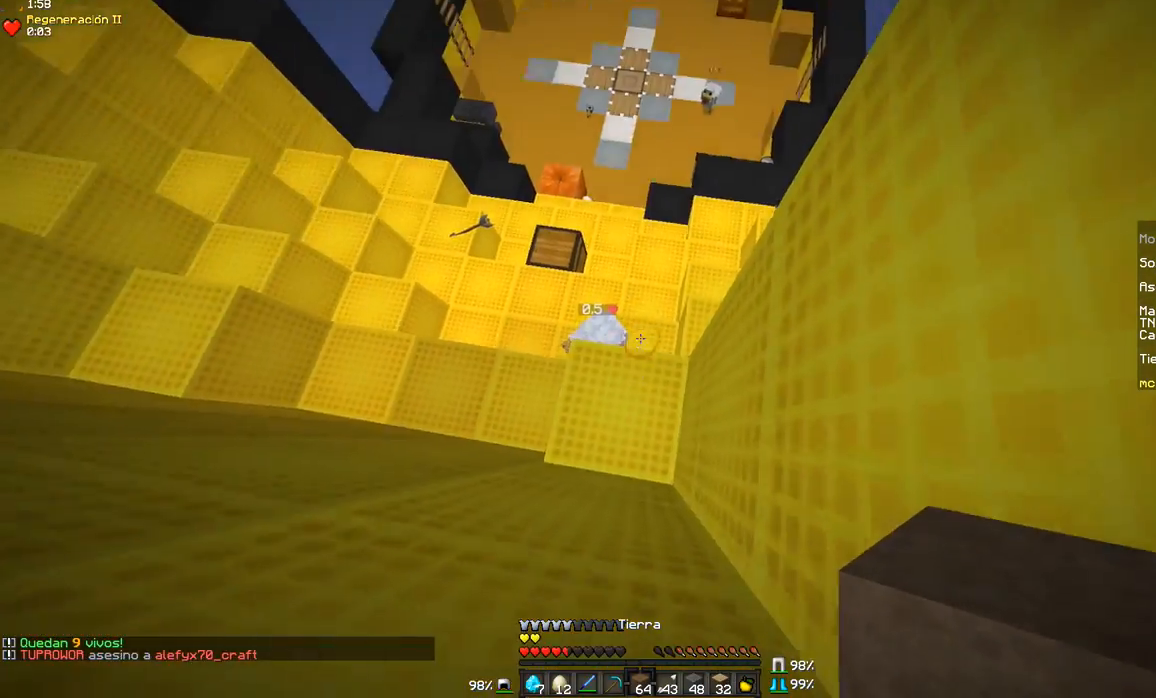
{"keys": ["a"], "mouse": [], "events": [[34, "a", "down"], [134, "w", "down"], [234, "a", "up"], [234, "mouse_right", "down"], [234, "w", "up"], [334, "mouse_right", "up"], [484, "a", "down"]]}
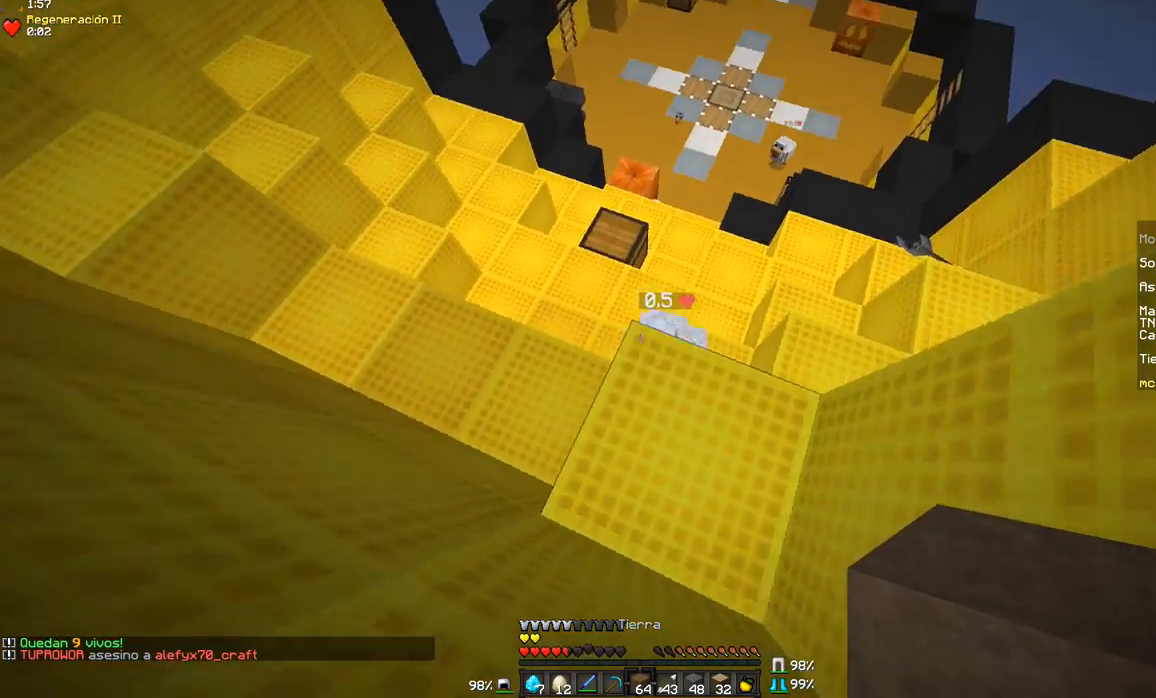
{"keys": ["a"], "mouse": [], "events": []}
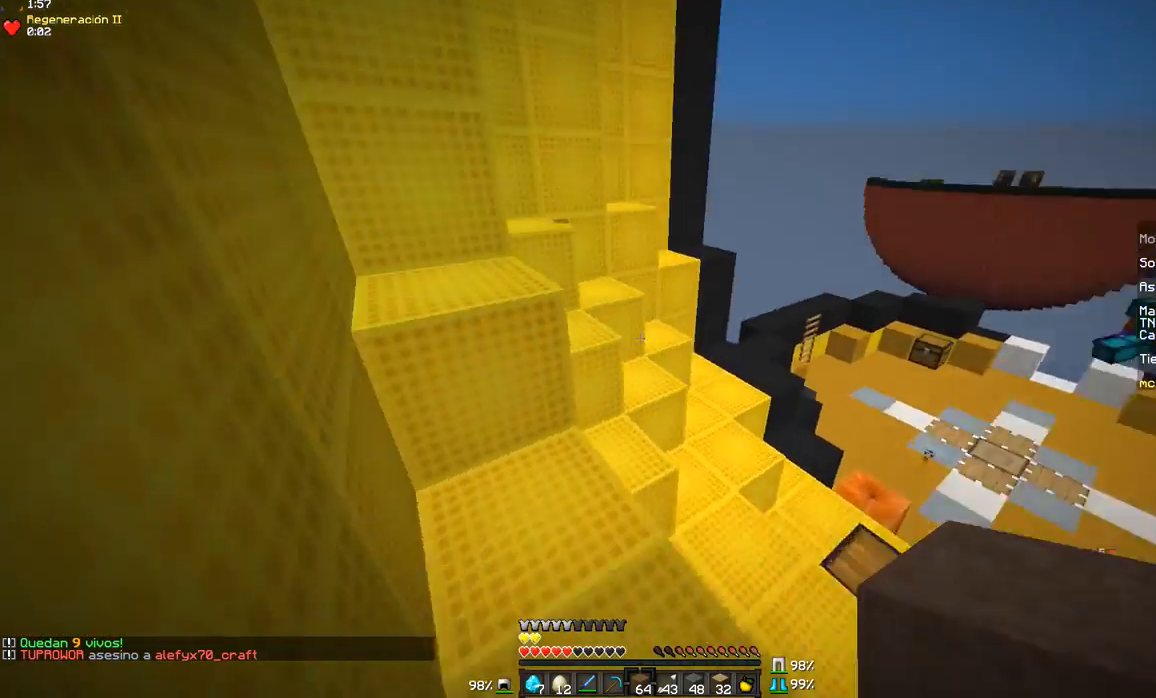
{"keys": ["a"], "mouse": [], "events": [[134, "w", "down"], [334, "w", "up"]]}
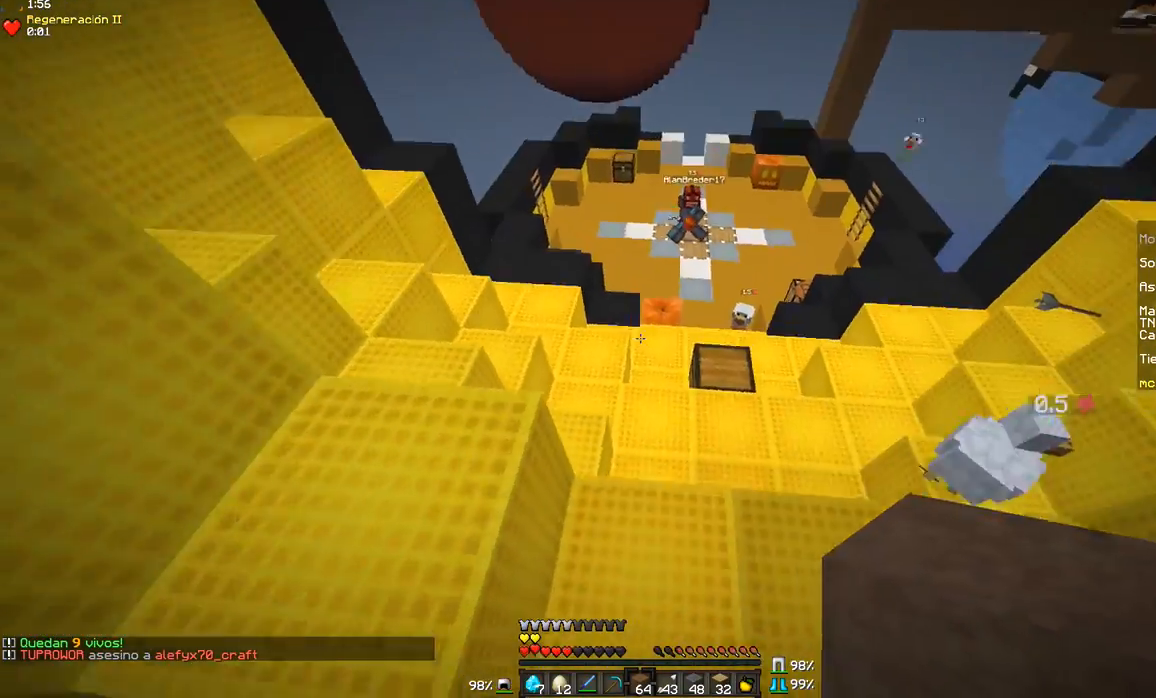
{"keys": ["a"], "mouse": [], "events": [[33, "a", "up"], [133, "d", "down"], [133, "w", "down"], [434, "w", "up"], [484, "a", "down"], [484, "d", "up"]]}